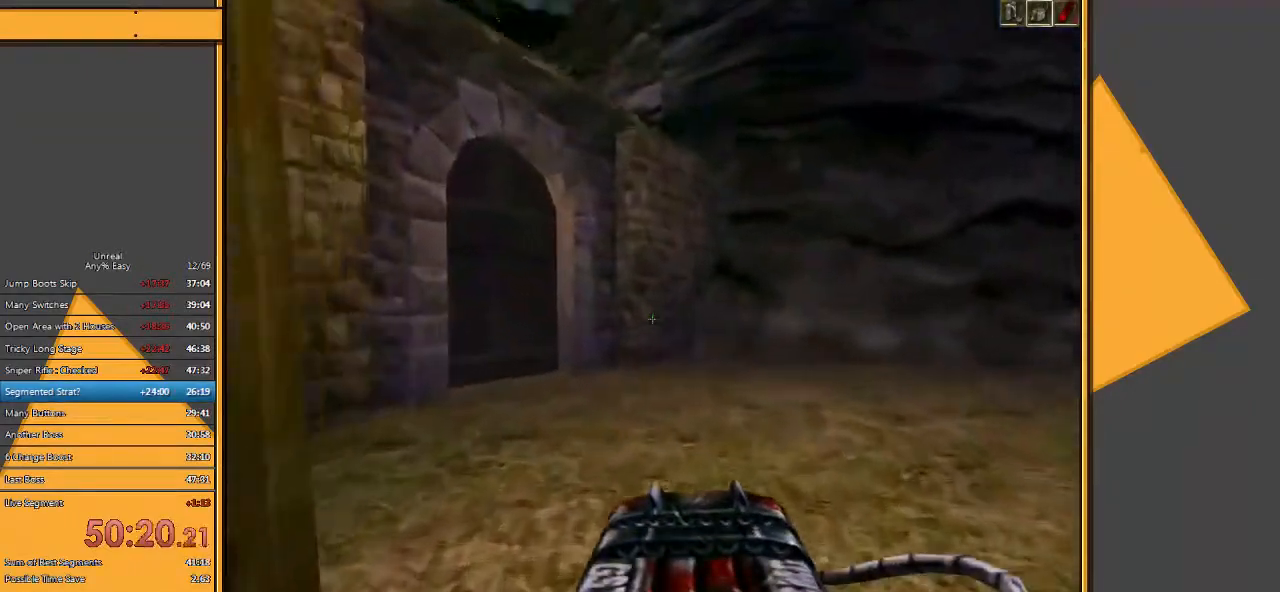
Gameplay with keyboard and mouse; each line is a JSON object with the keys and mouse buttons held at the frame after it. "events" lists presses ("down") and releases ("up") of "1", "2", "3", "4", "5", "a", "alt", "c", "ctrl", "d", "e", "f", "q", "r", "s", "shift", "space", "tab", "v", "w", "x", "z", "mouse_left" and "mouse_right" between this image and that frame as [ms after this image, input, new state], when the widget could be followed in between. "mouse_left", "mouse_right" = the "left", "right" buttons of the "mouse" list. No other keys are recorded. Mouse movement is not recorded.
{"keys": ["w"], "mouse": [], "events": [[150, "a", "down"], [267, "a", "up"], [300, "a", "down"], [433, "a", "up"]]}
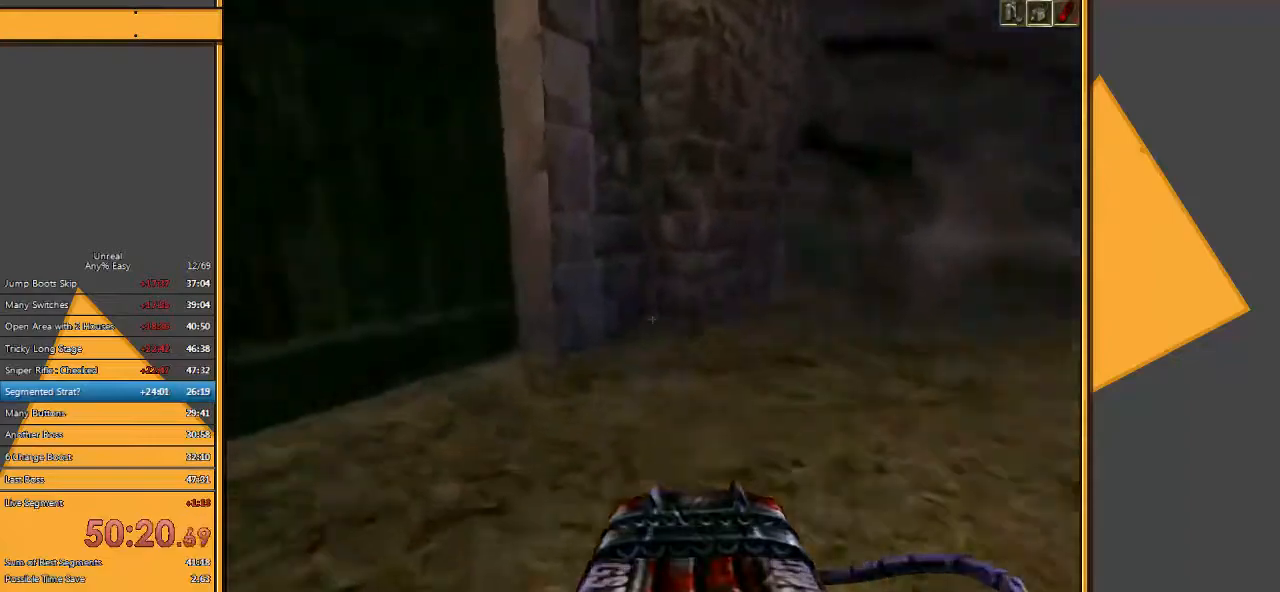
{"keys": ["a", "w"], "mouse": [], "events": [[267, "a", "down"]]}
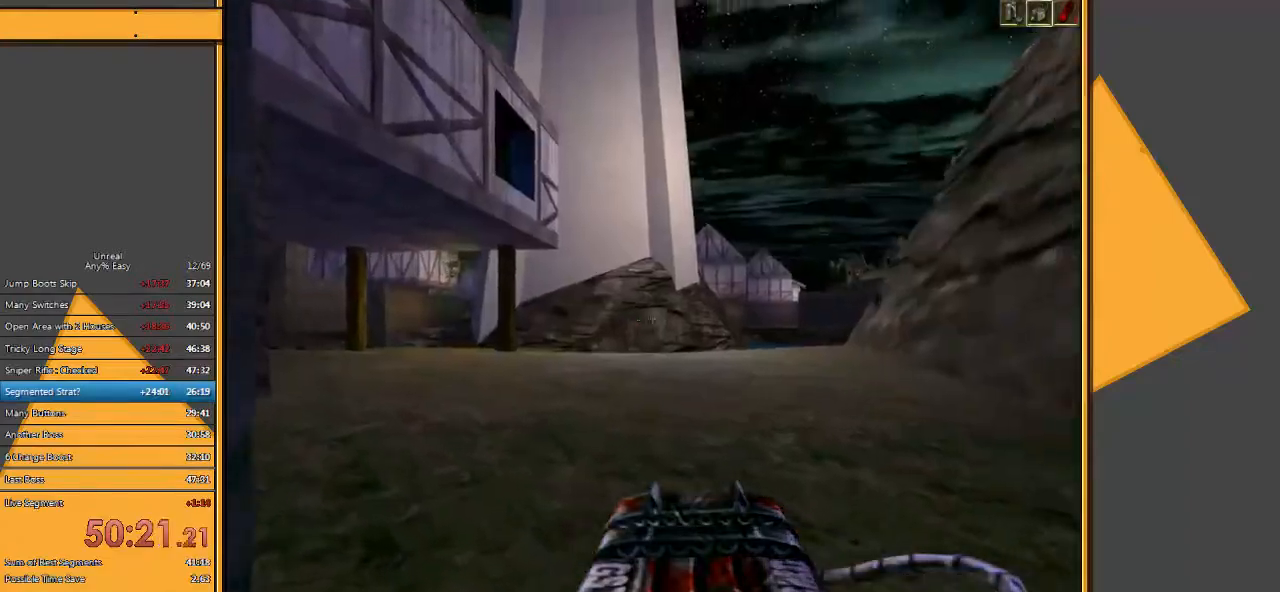
{"keys": ["d", "w"], "mouse": [], "events": [[17, "a", "up"], [317, "d", "down"], [417, "d", "up"], [483, "d", "down"]]}
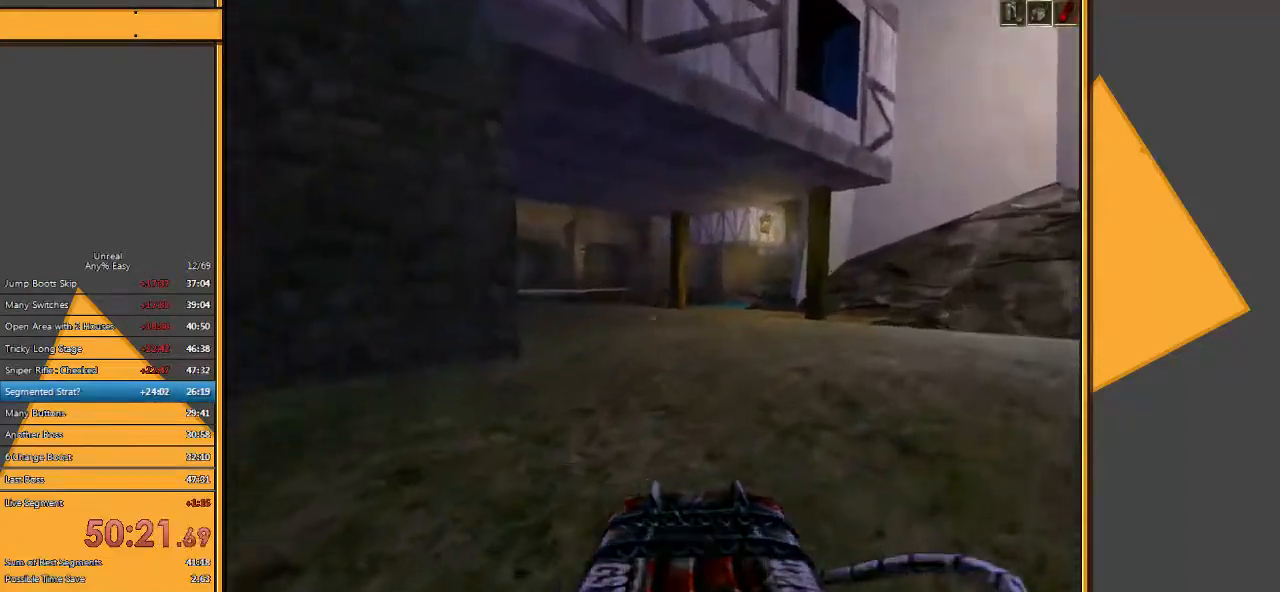
{"keys": ["e", "w"], "mouse": [], "events": [[83, "d", "up"], [467, "e", "down"]]}
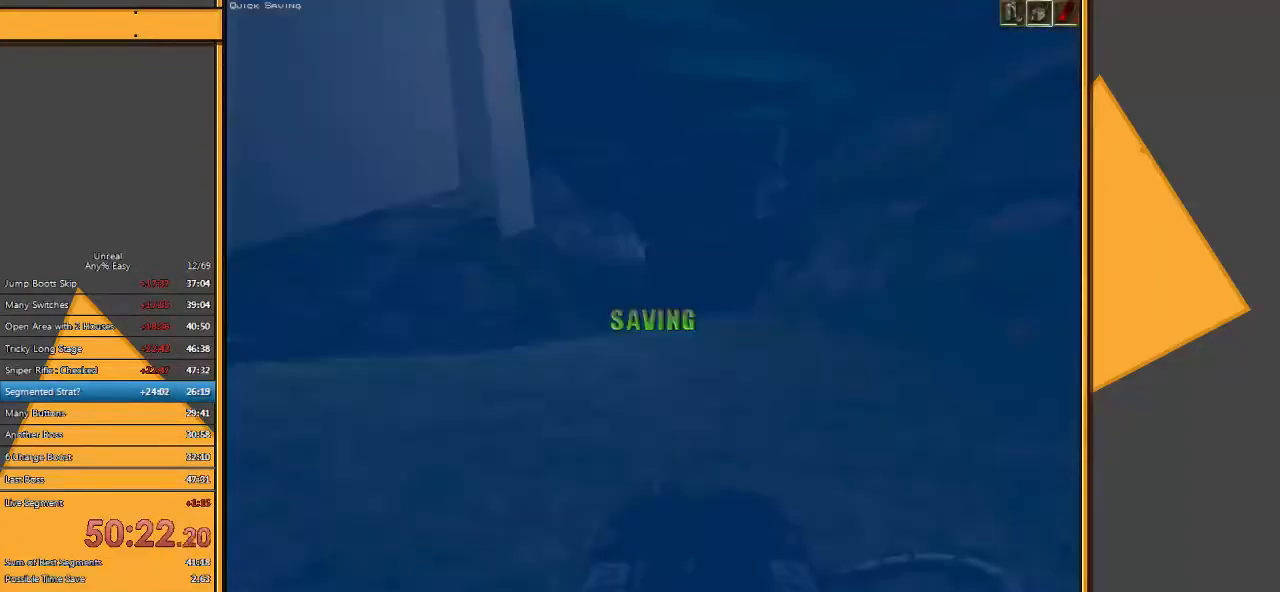
{"keys": ["w"], "mouse": [], "events": [[100, "a", "down"], [100, "e", "up"], [267, "a", "up"]]}
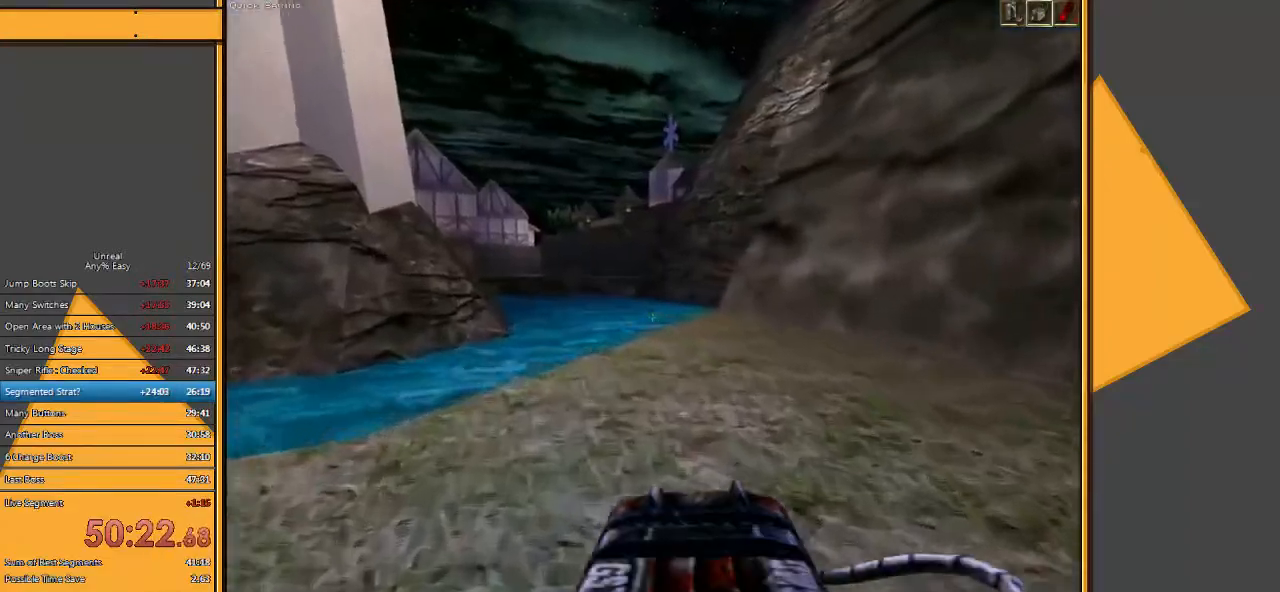
{"keys": ["w"], "mouse": [], "events": []}
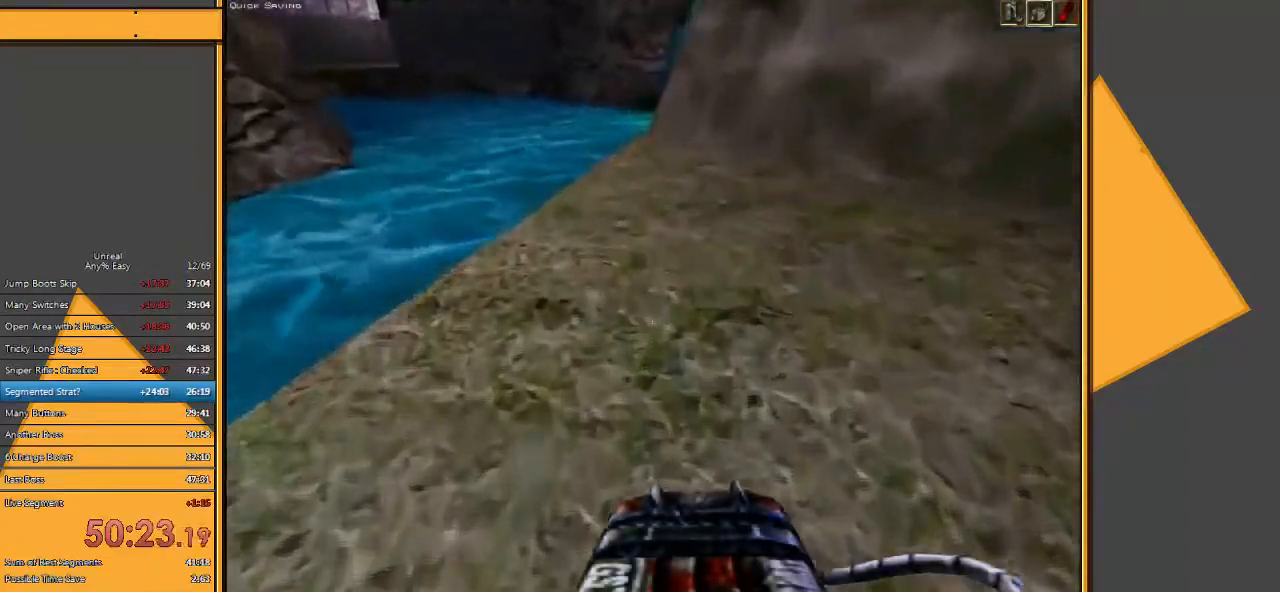
{"keys": ["w"], "mouse": [], "events": []}
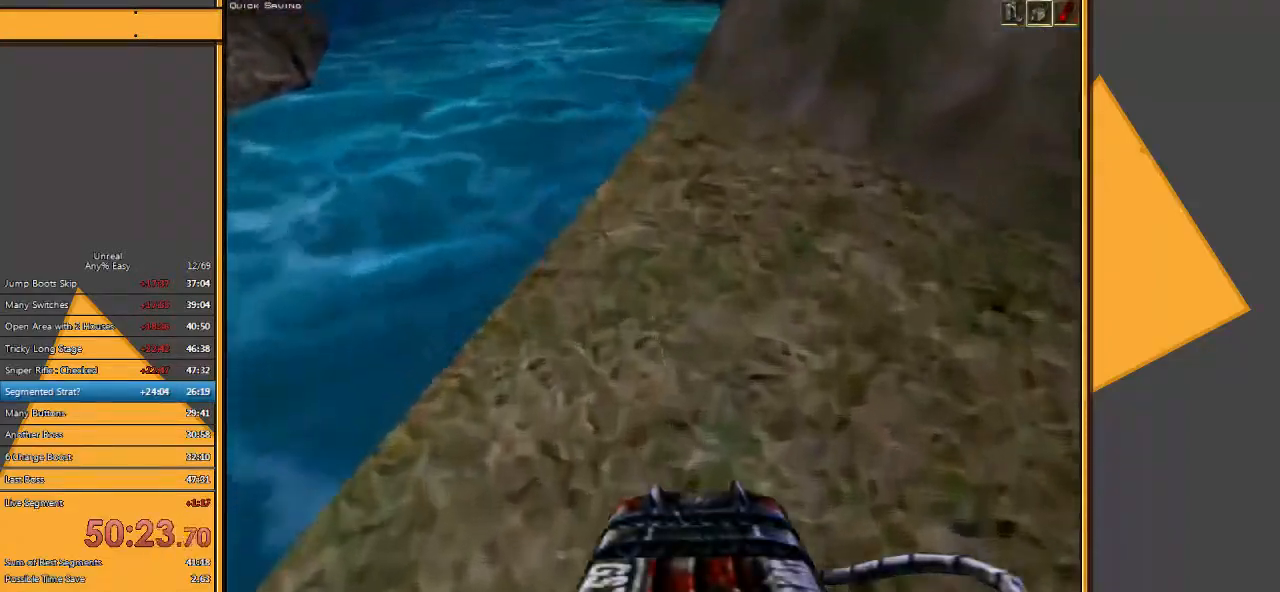
{"keys": ["w"], "mouse": ["right"], "events": [[167, "w", "up"], [267, "w", "down"], [333, "w", "up"], [367, "w", "down"], [400, "mouse_right", "down"]]}
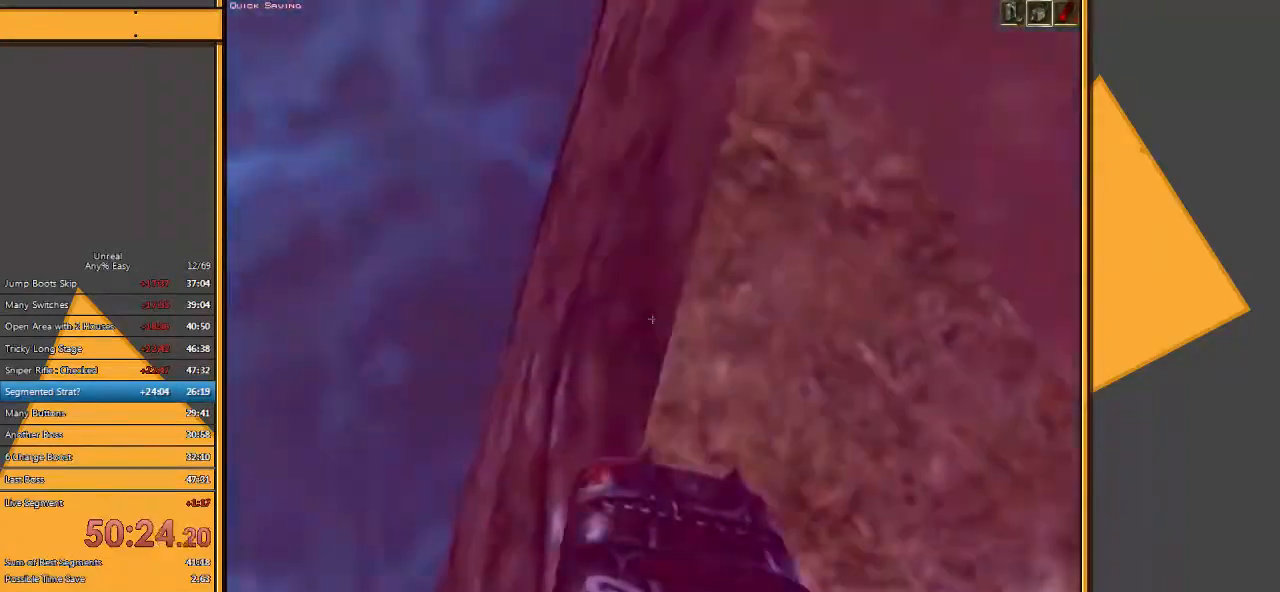
{"keys": ["w"], "mouse": [], "events": [[33, "mouse_right", "up"]]}
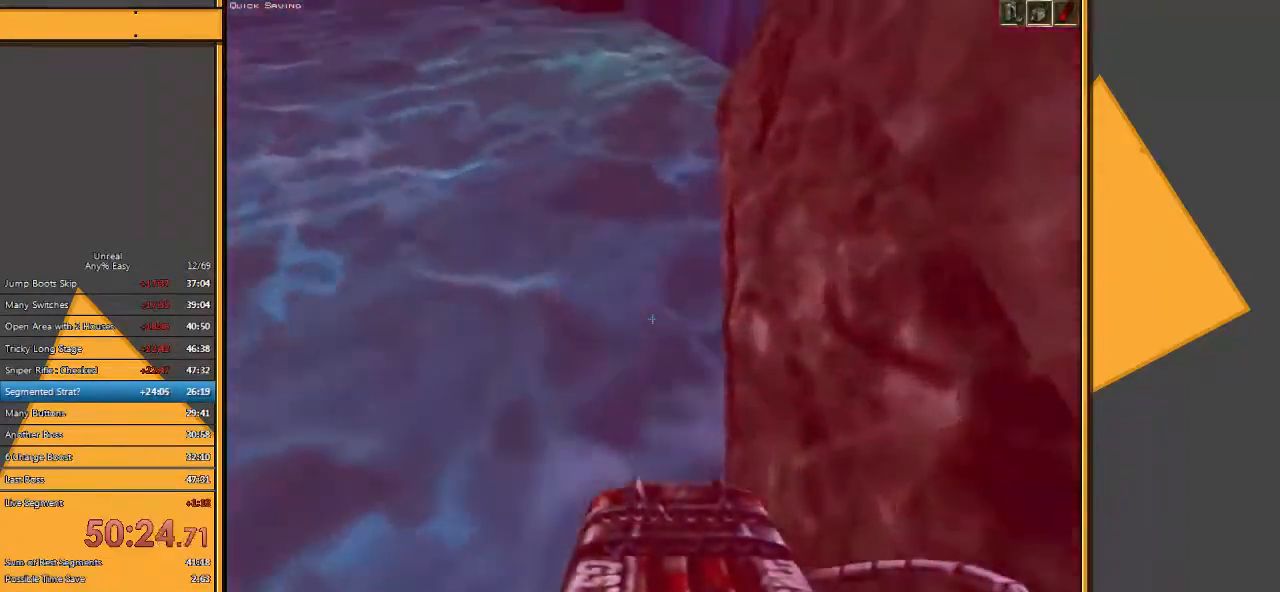
{"keys": ["w"], "mouse": [], "events": []}
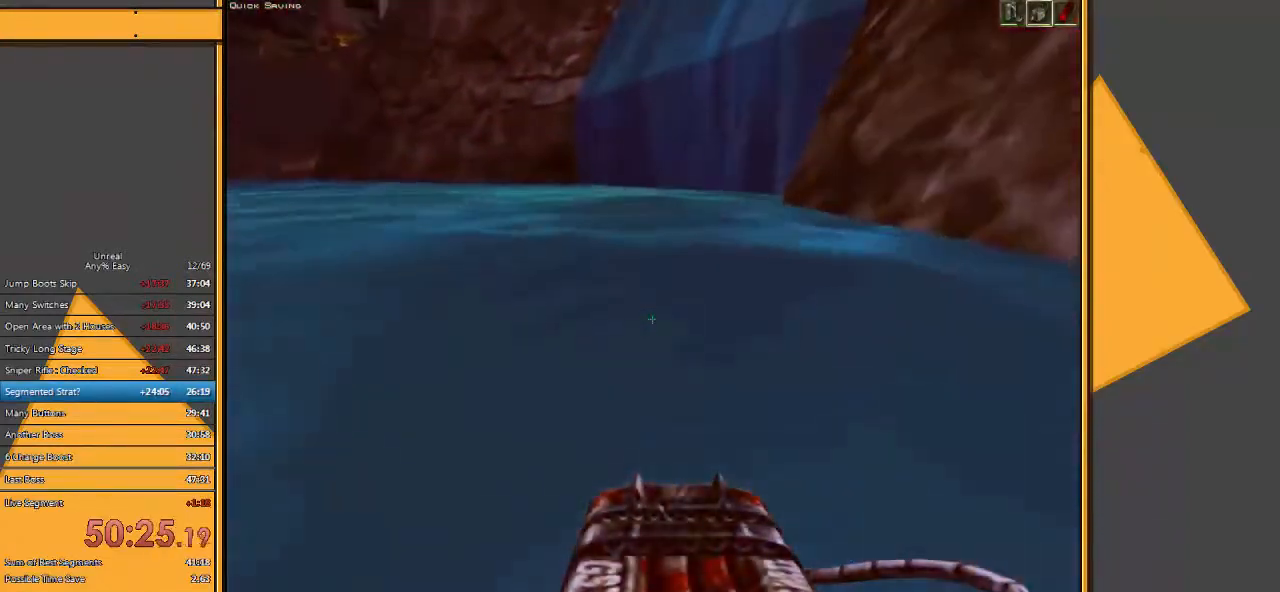
{"keys": ["w"], "mouse": [], "events": []}
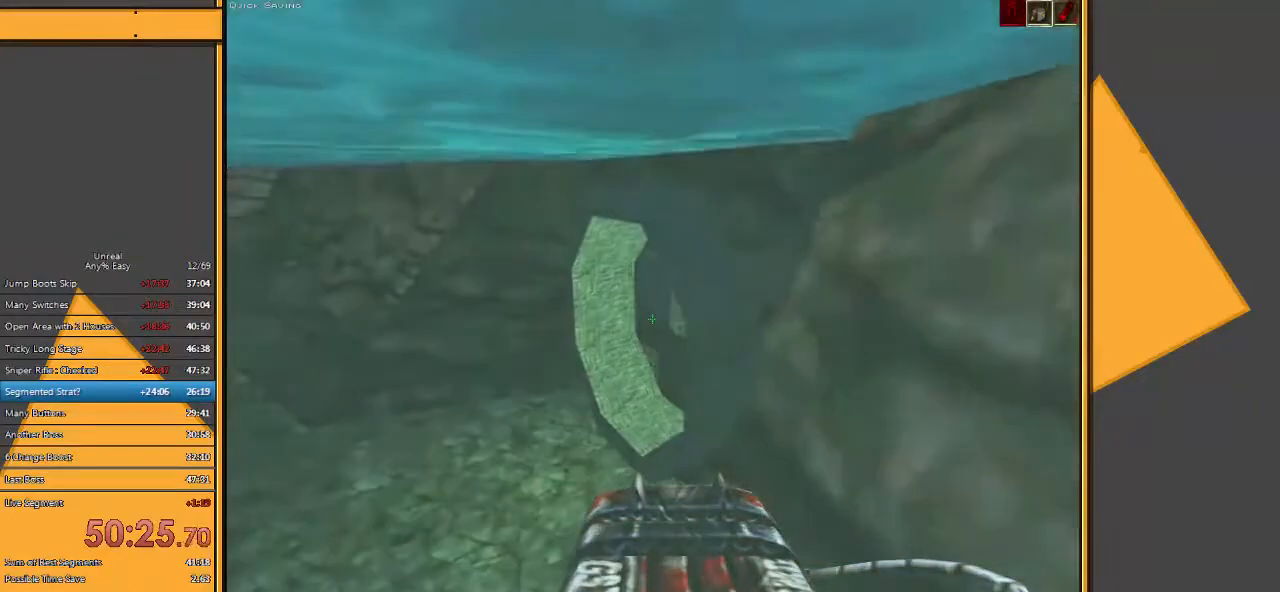
{"keys": ["w"], "mouse": [], "events": []}
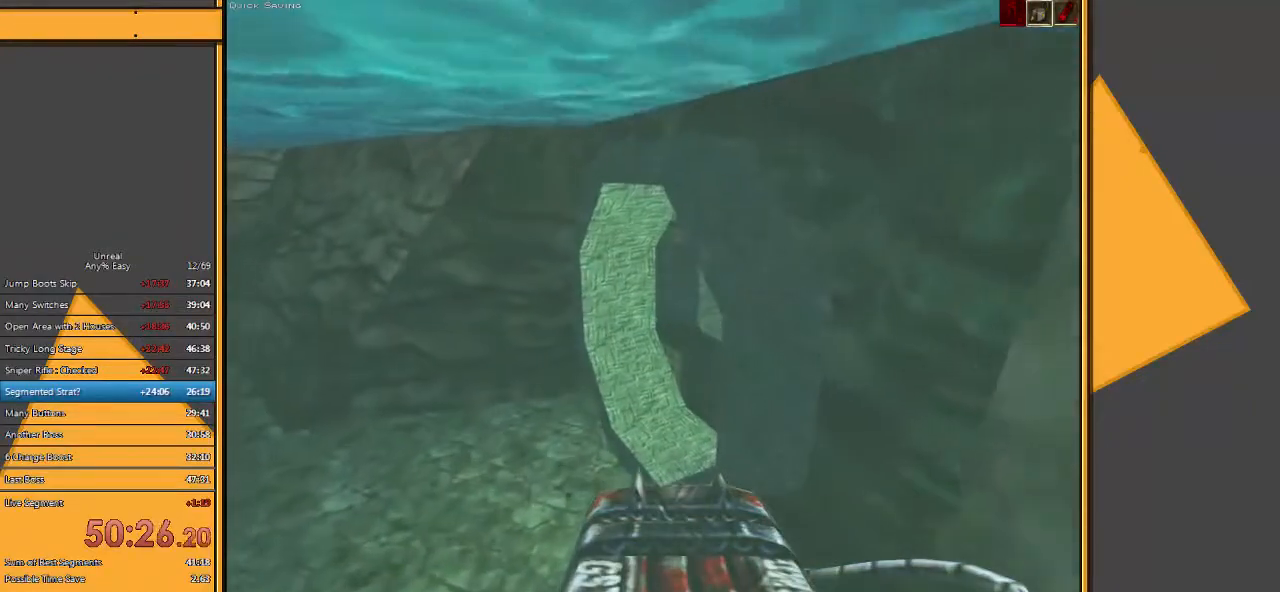
{"keys": ["a", "w"], "mouse": [], "events": [[417, "a", "down"]]}
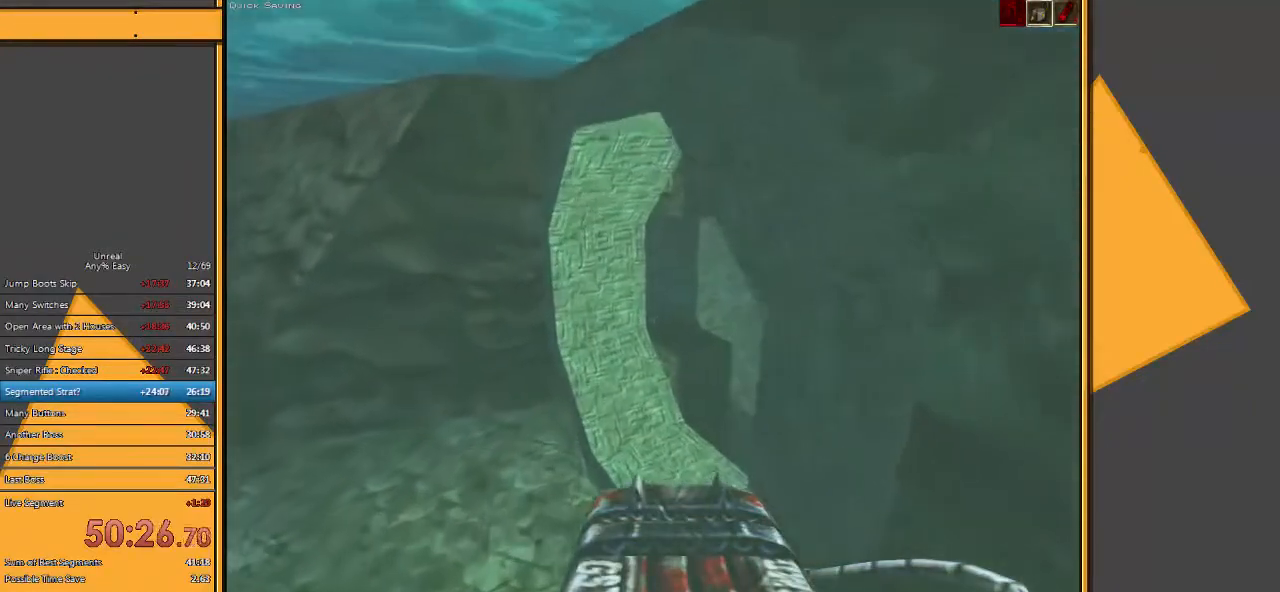
{"keys": ["w"], "mouse": [], "events": [[83, "a", "up"], [350, "a", "down"], [483, "a", "up"]]}
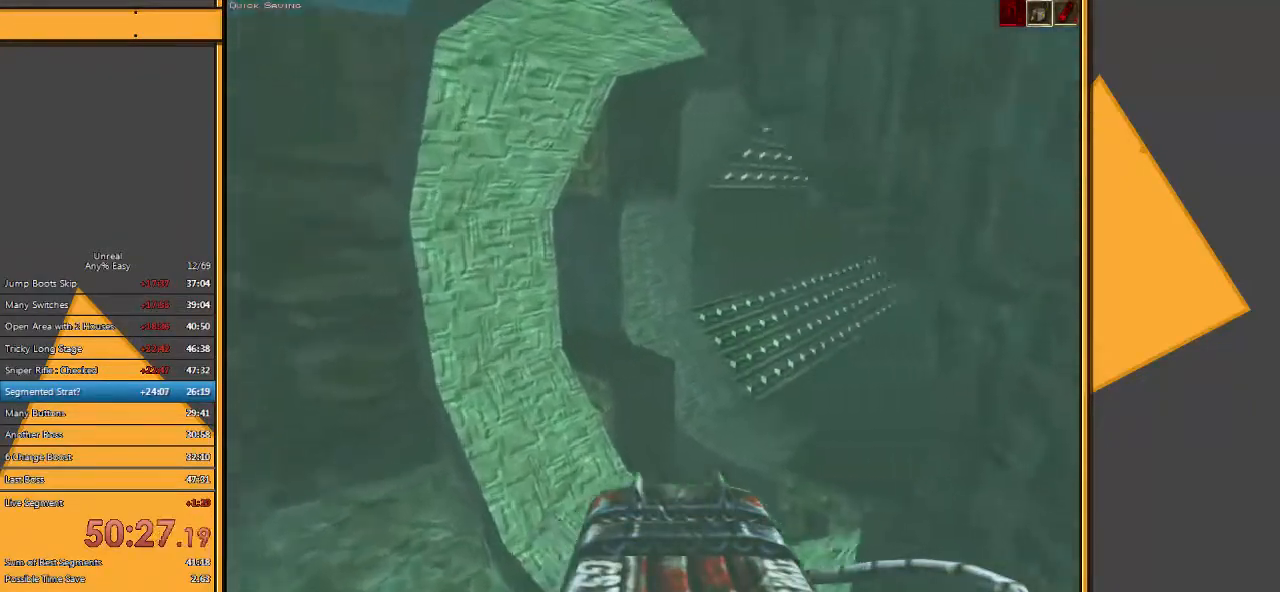
{"keys": ["w"], "mouse": [], "events": []}
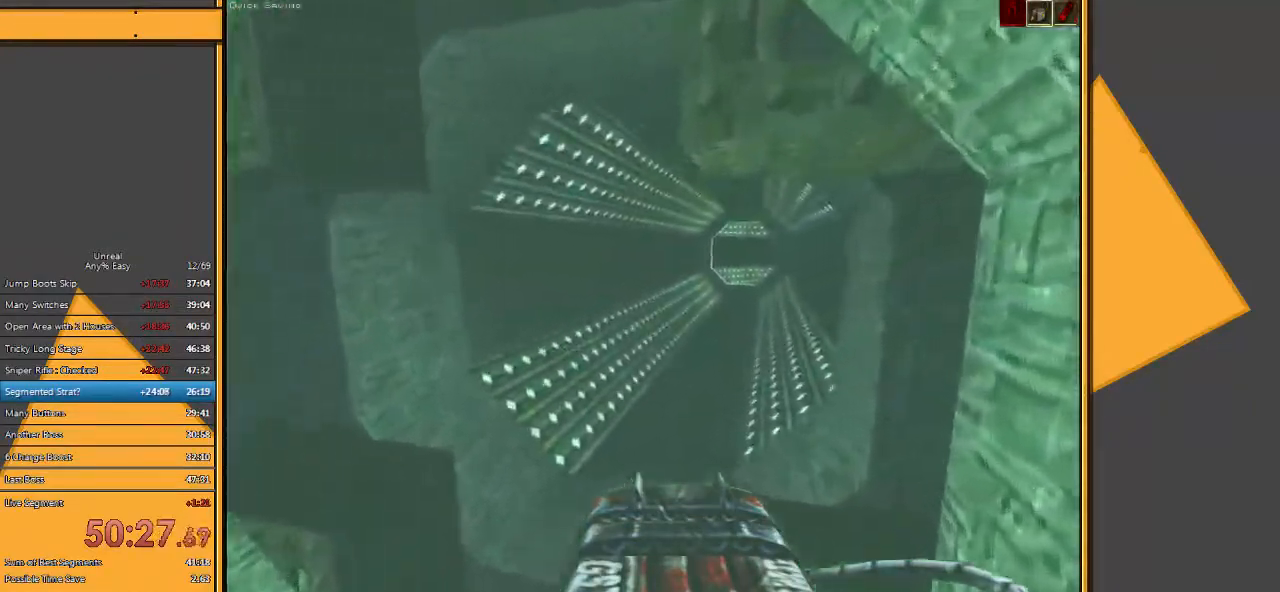
{"keys": ["w"], "mouse": [], "events": [[367, "a", "down"], [500, "a", "up"]]}
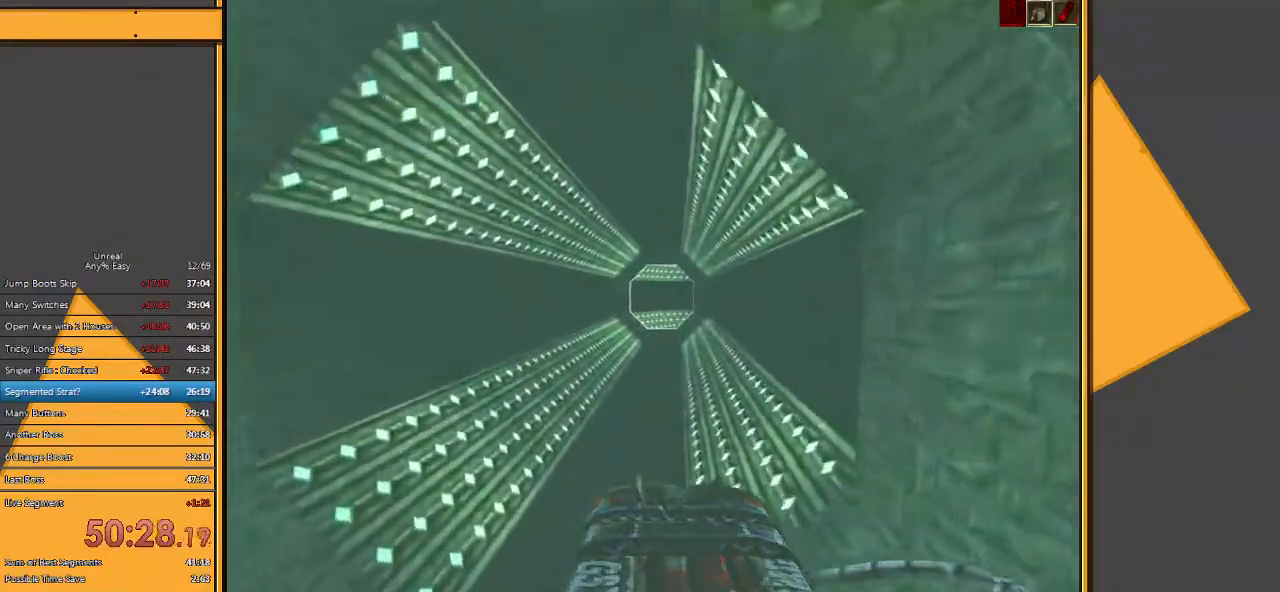
{"keys": ["w"], "mouse": [], "events": []}
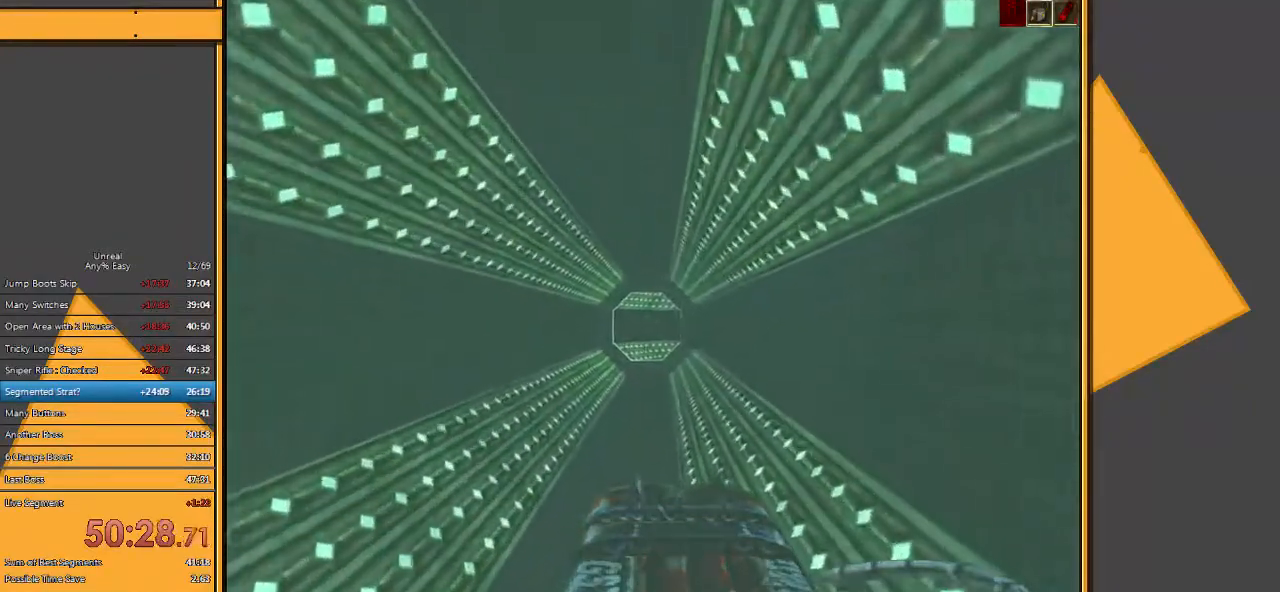
{"keys": ["w"], "mouse": [], "events": []}
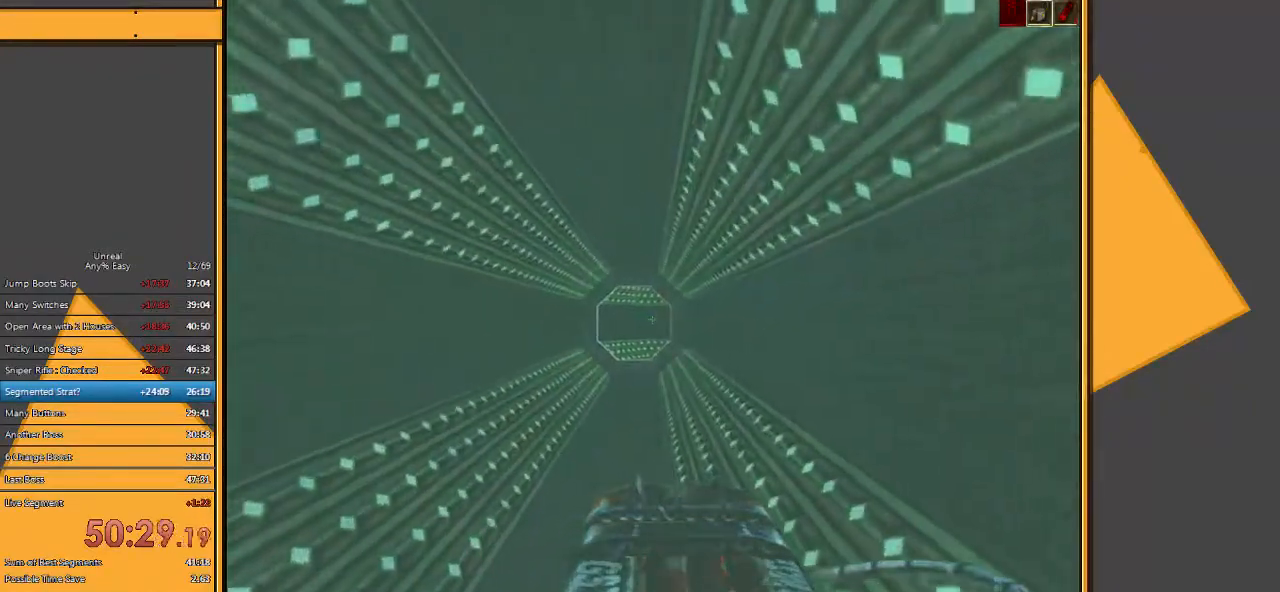
{"keys": ["w"], "mouse": [], "events": []}
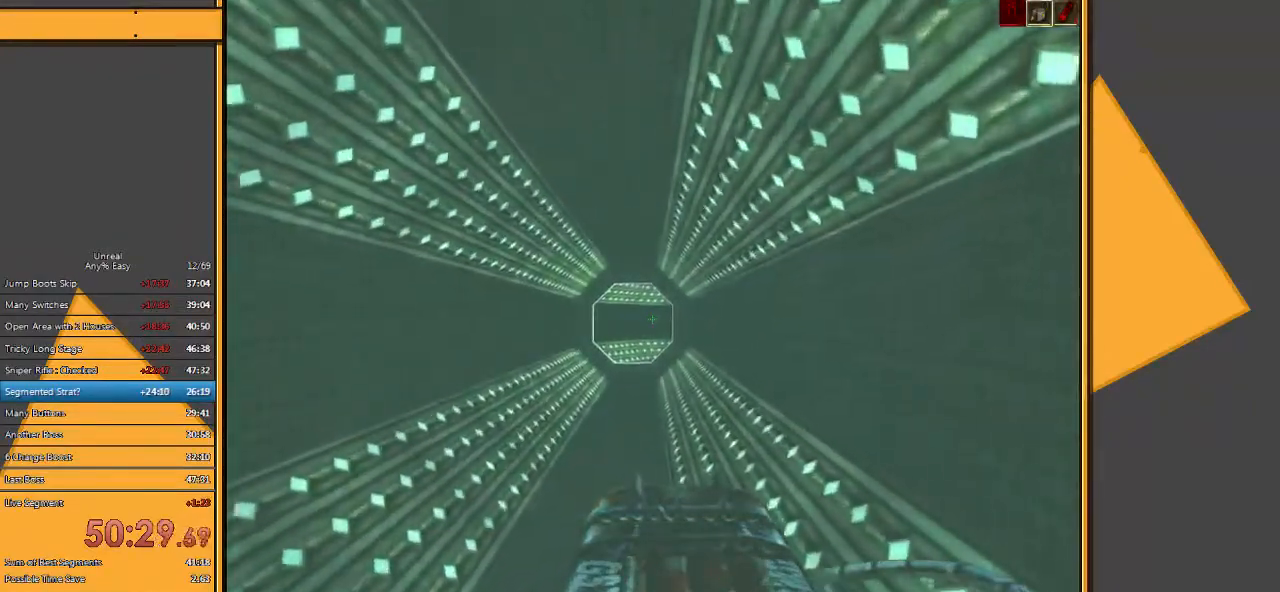
{"keys": ["w"], "mouse": [], "events": []}
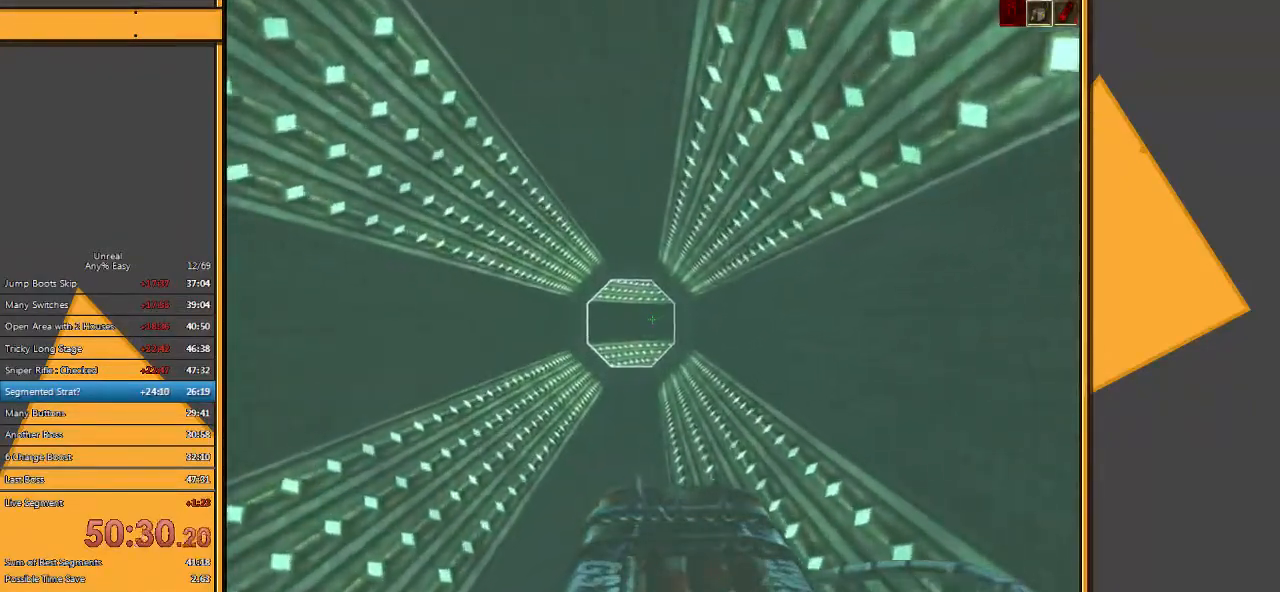
{"keys": ["w"], "mouse": [], "events": [[67, "d", "down"], [167, "d", "up"]]}
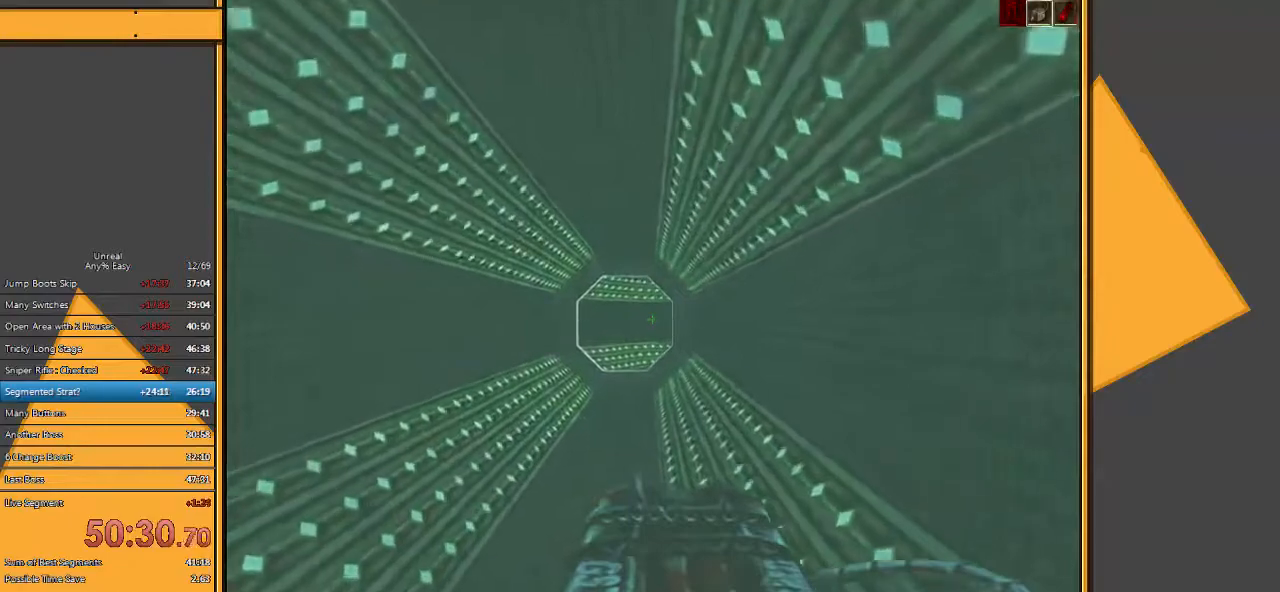
{"keys": ["w"], "mouse": [], "events": []}
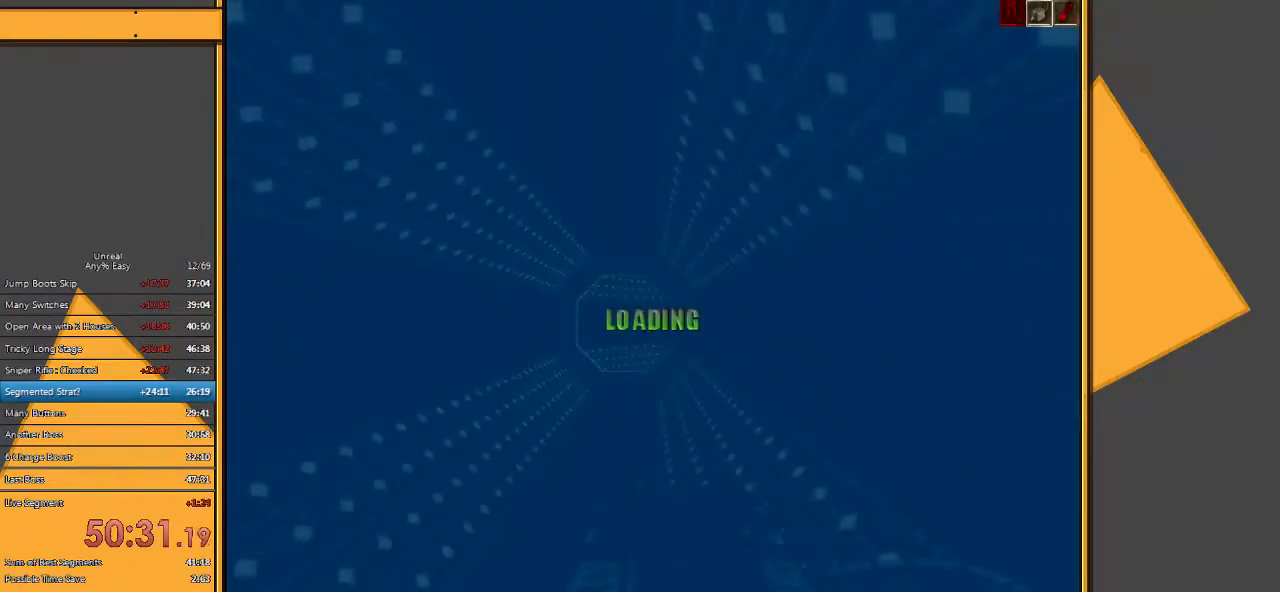
{"keys": [], "mouse": [], "events": [[450, "w", "up"]]}
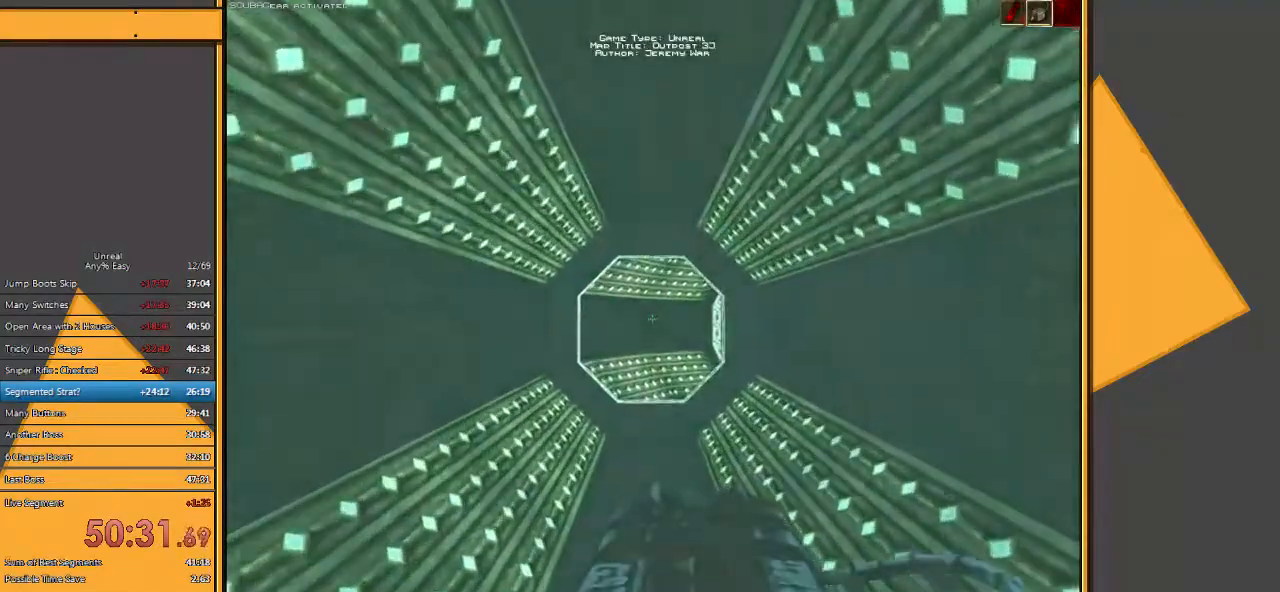
{"keys": ["w"], "mouse": [], "events": [[317, "w", "down"]]}
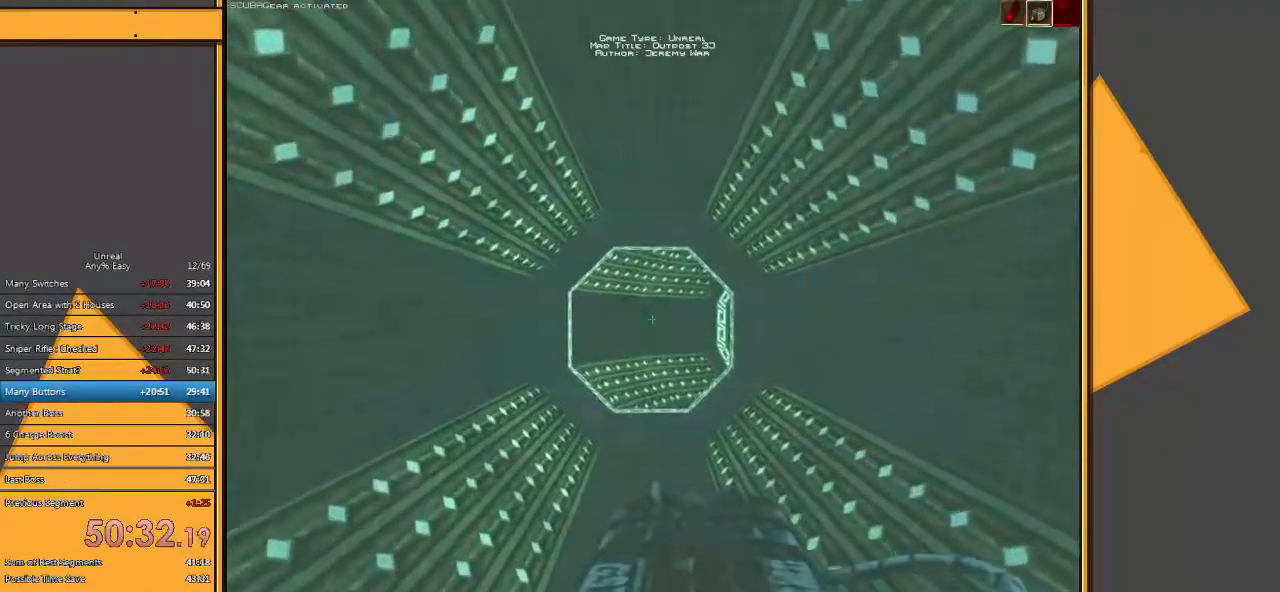
{"keys": ["w"], "mouse": [], "events": []}
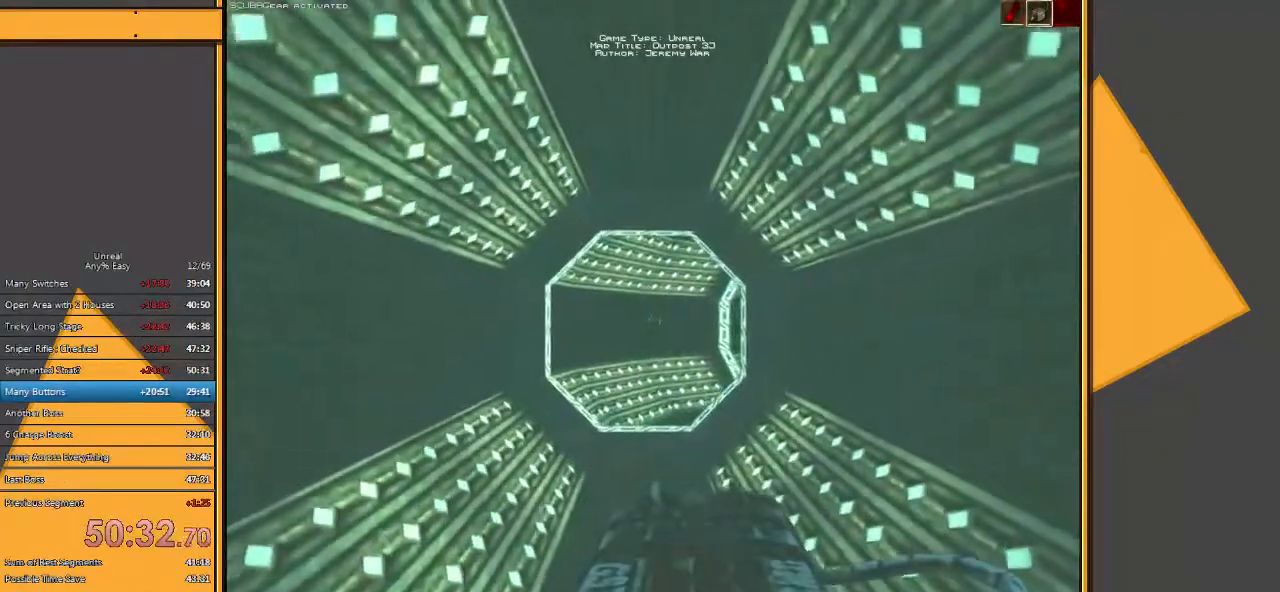
{"keys": ["w"], "mouse": [], "events": []}
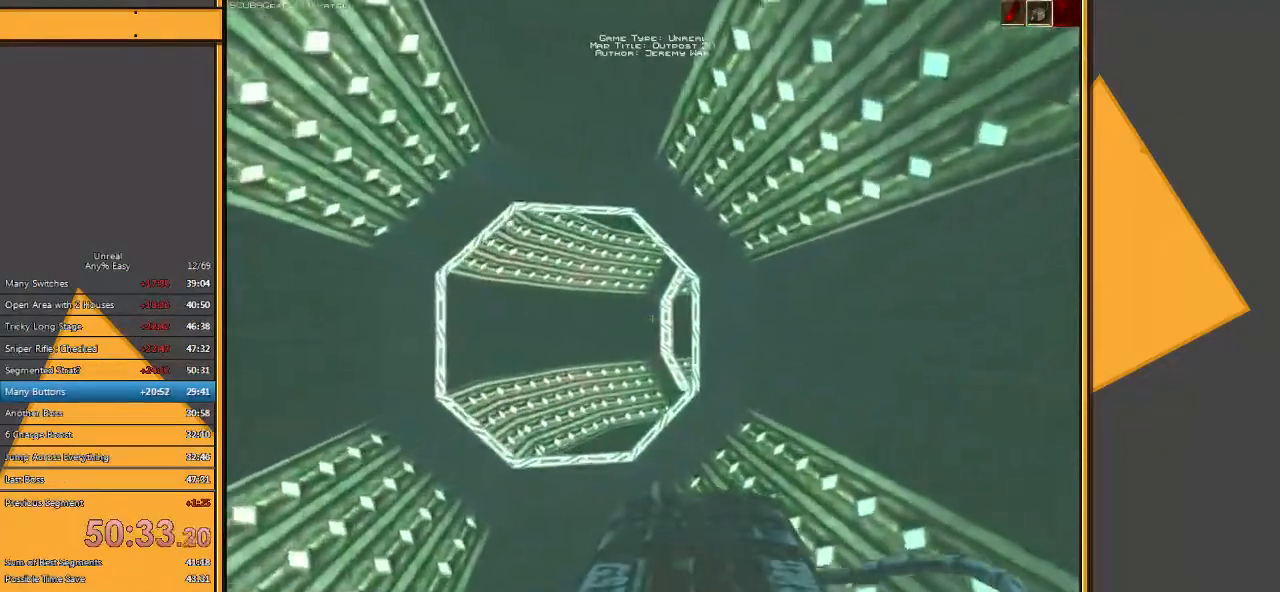
{"keys": ["w"], "mouse": [], "events": []}
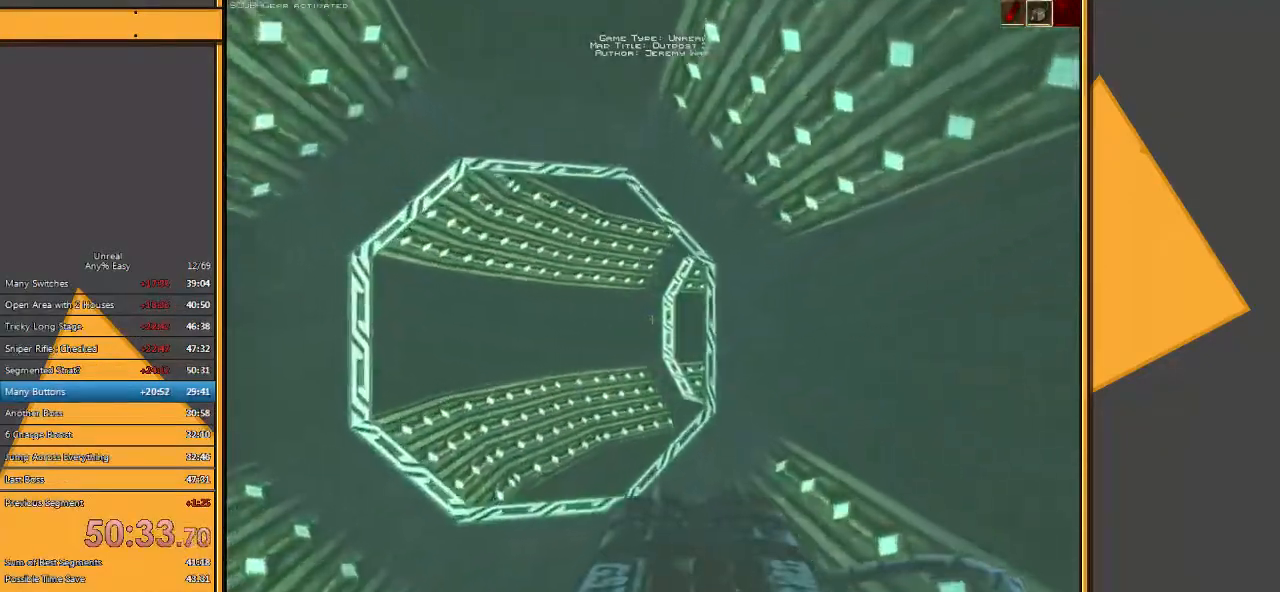
{"keys": ["w"], "mouse": [], "events": []}
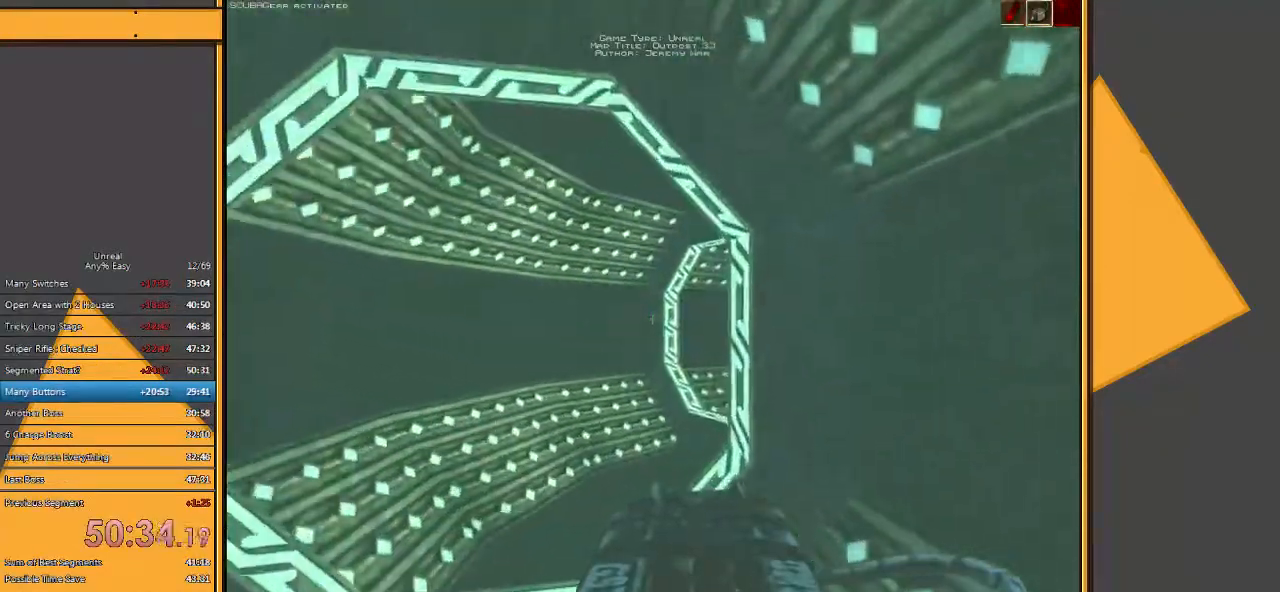
{"keys": ["w"], "mouse": [], "events": []}
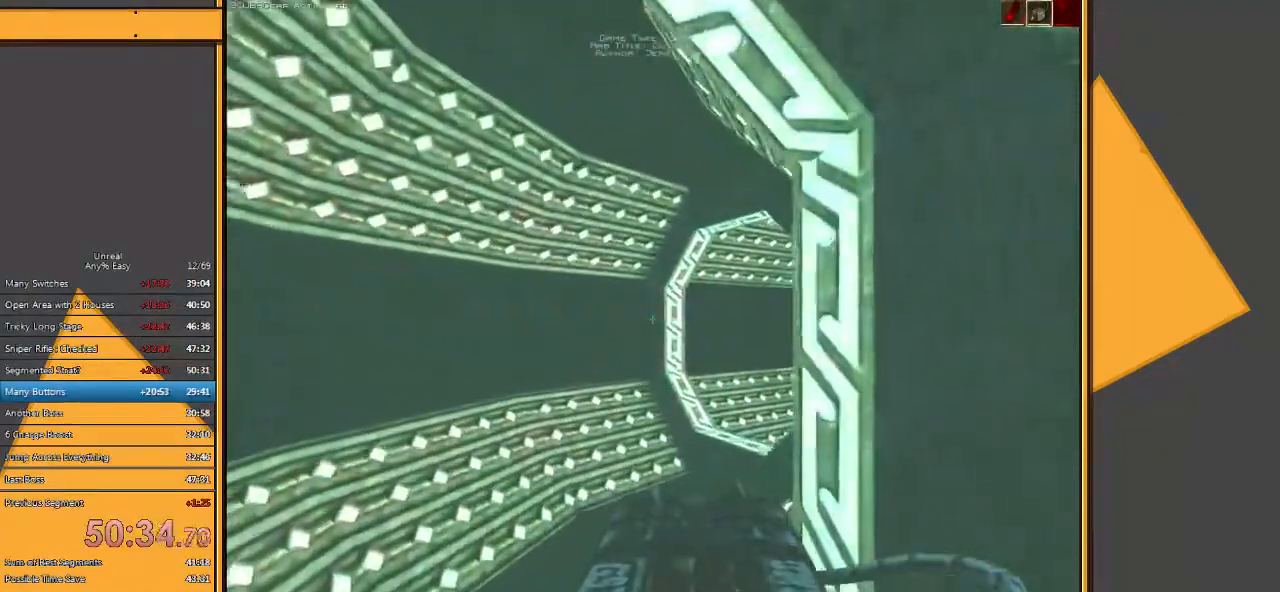
{"keys": ["w"], "mouse": [], "events": []}